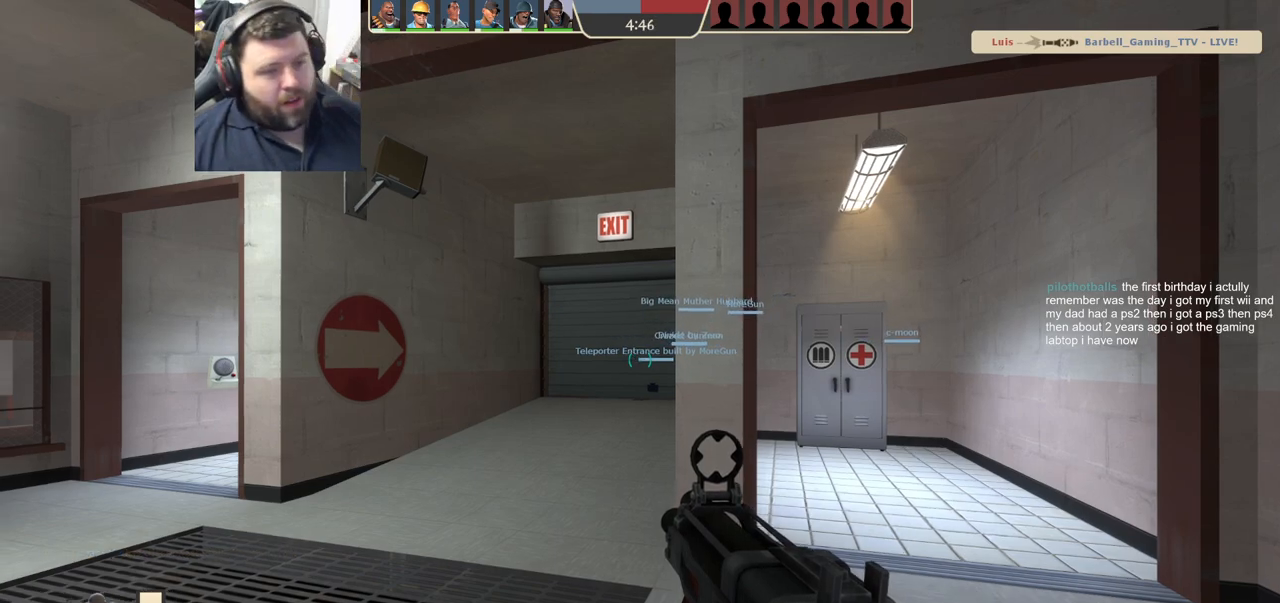
Gameplay with a controller (PlayStation layout); each line is a JSON object with the inputs held at the frame after it. "events" lists button and stick changes between this image and that frame as [ms after this image, input, new state], when the widget could be followed in between.
{"buttons": ["SQUARE"], "left_stick": "up", "right_stick": "center", "events": [[17, "right_stick", "left"], [50, "left_stick", "up-right"], [117, "right_stick", "center"], [200, "left_stick", "up"], [267, "SQUARE", "down"], [300, "SQUARE", "up"], [400, "SQUARE", "down"]]}
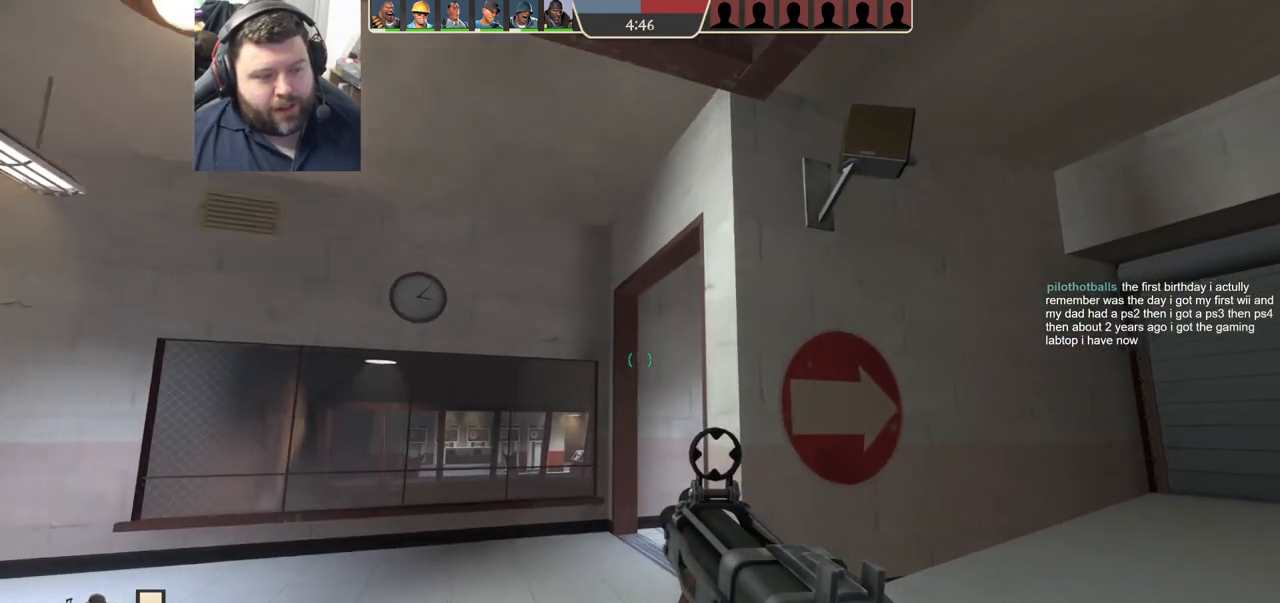
{"buttons": [], "left_stick": "up", "right_stick": "center", "events": [[17, "SQUARE", "up"], [200, "right_stick", "up-right"], [317, "right_stick", "center"], [400, "SQUARE", "down"], [483, "SQUARE", "up"]]}
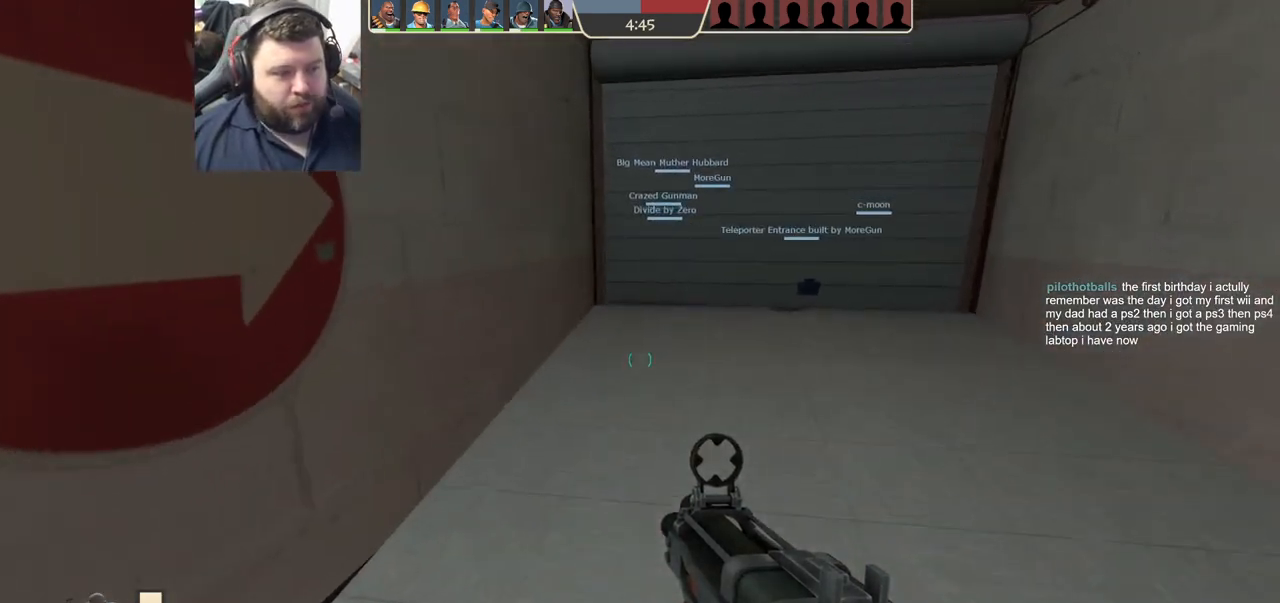
{"buttons": [], "left_stick": "up", "right_stick": "center", "events": [[67, "SQUARE", "down"], [150, "SQUARE", "up"], [350, "right_stick", "right"], [450, "right_stick", "center"]]}
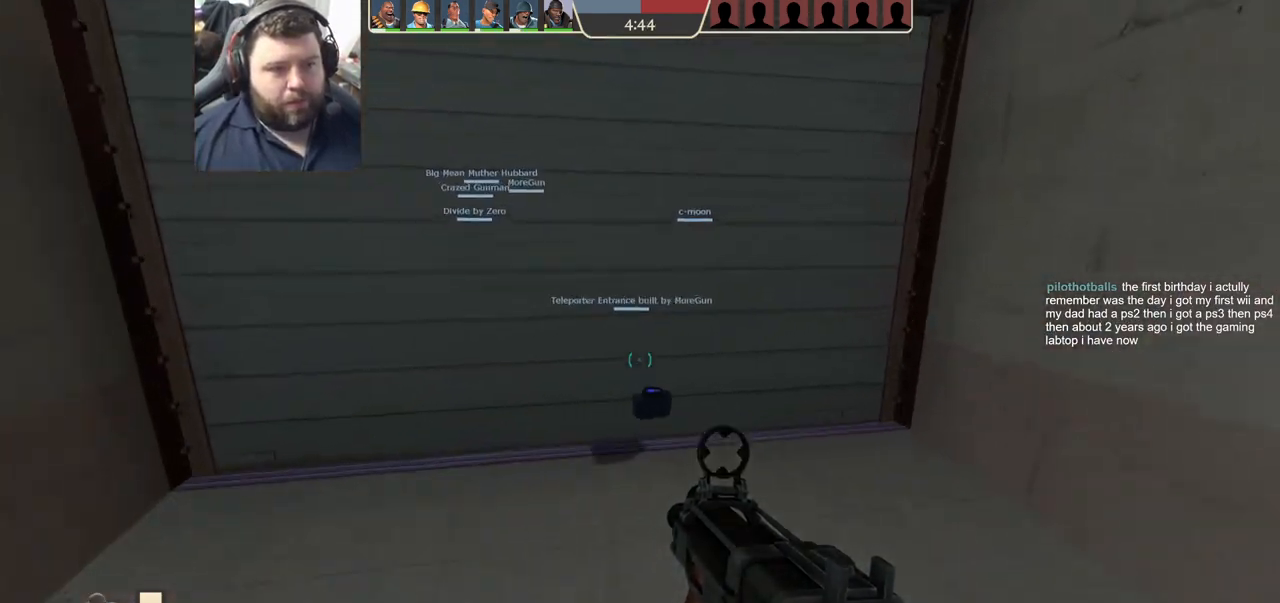
{"buttons": [], "left_stick": "up", "right_stick": "center", "events": []}
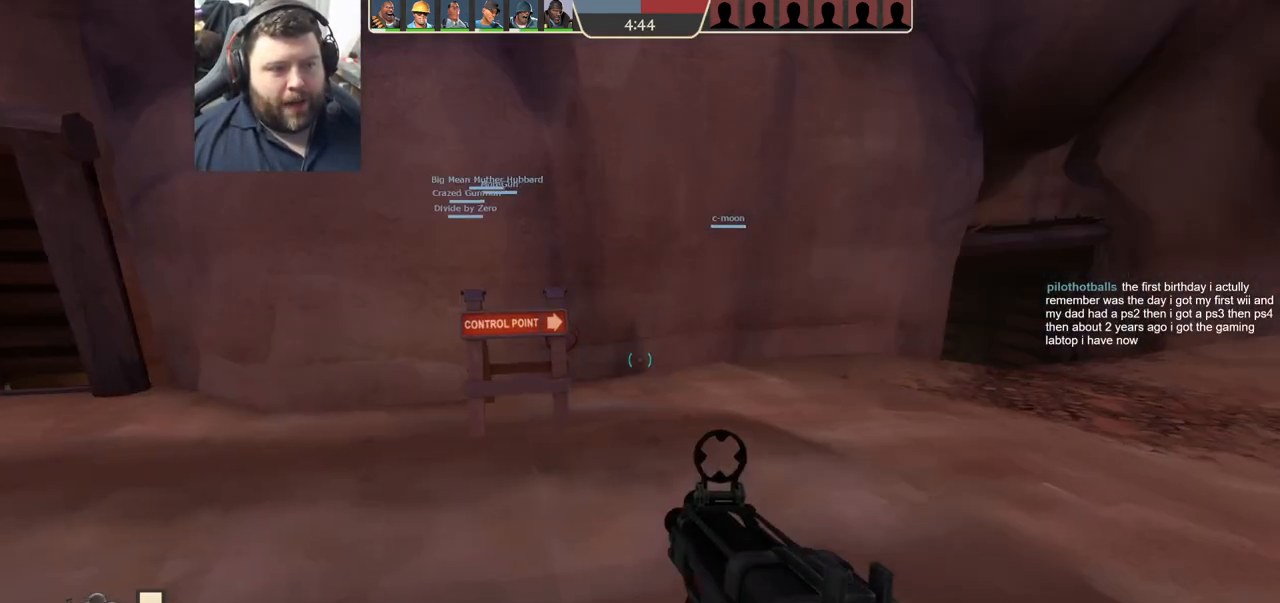
{"buttons": [], "left_stick": "up", "right_stick": "center", "events": [[150, "right_stick", "right"], [333, "right_stick", "center"]]}
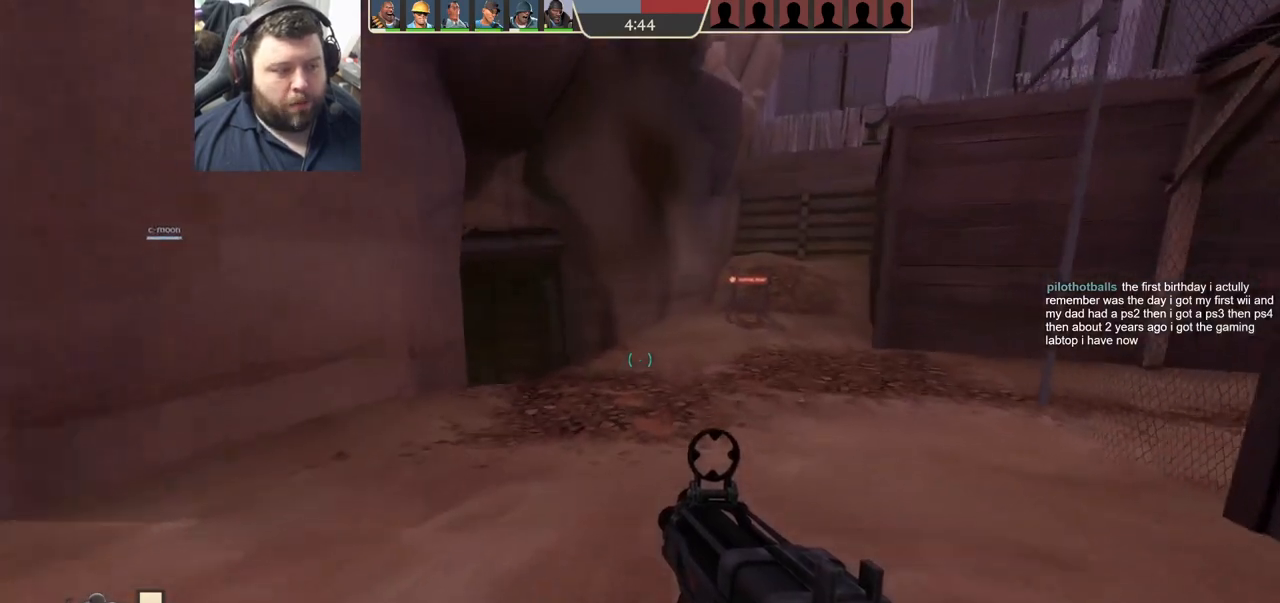
{"buttons": [], "left_stick": "up", "right_stick": "center", "events": [[383, "SQUARE", "down"], [467, "SQUARE", "up"]]}
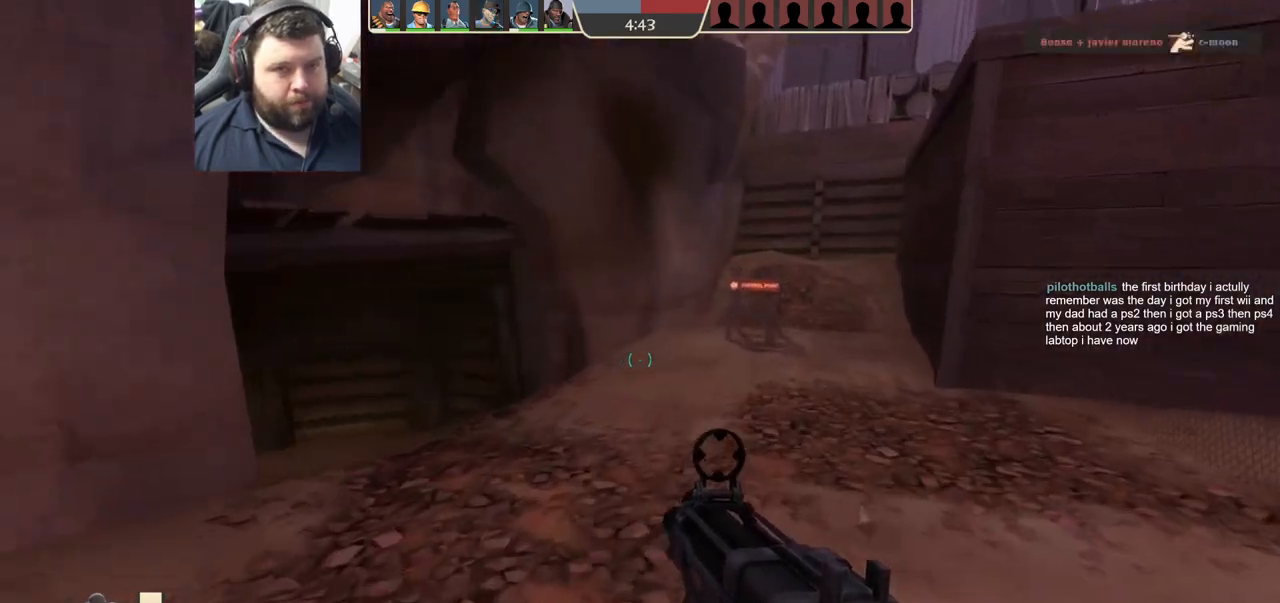
{"buttons": [], "left_stick": "up", "right_stick": "left", "events": [[33, "SQUARE", "down"], [133, "SQUARE", "up"], [183, "SQUARE", "down"], [300, "SQUARE", "up"], [450, "right_stick", "left"]]}
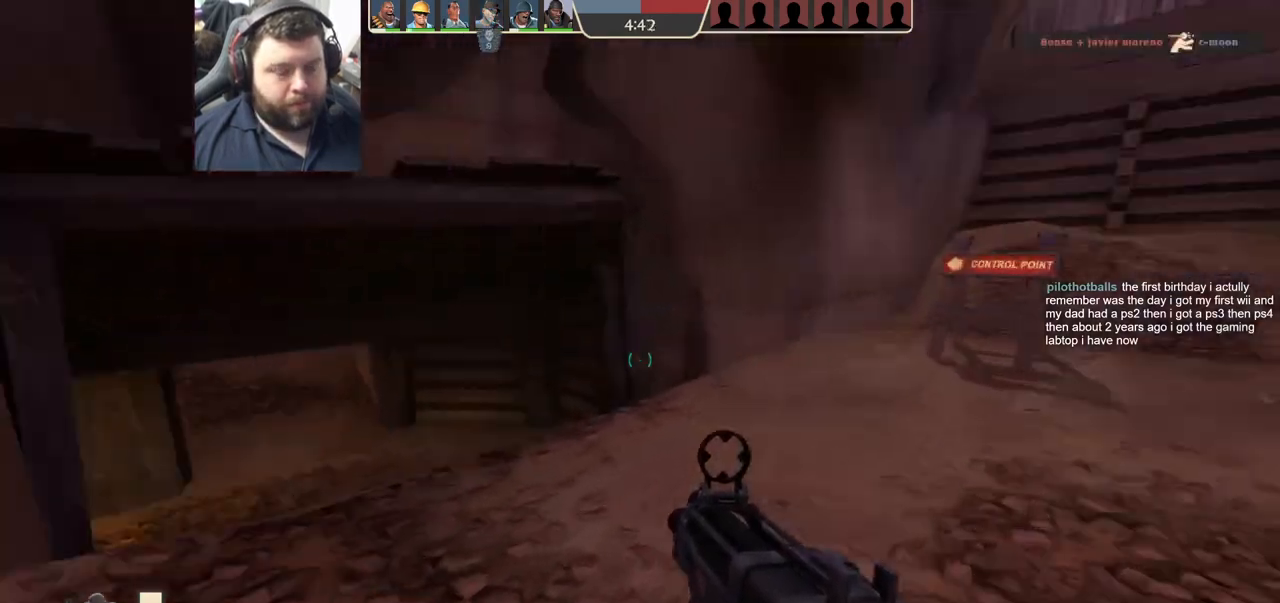
{"buttons": [], "left_stick": "up", "right_stick": "center", "events": [[83, "right_stick", "center"], [183, "SQUARE", "down"], [233, "SQUARE", "up"], [333, "SQUARE", "down"], [400, "SQUARE", "up"]]}
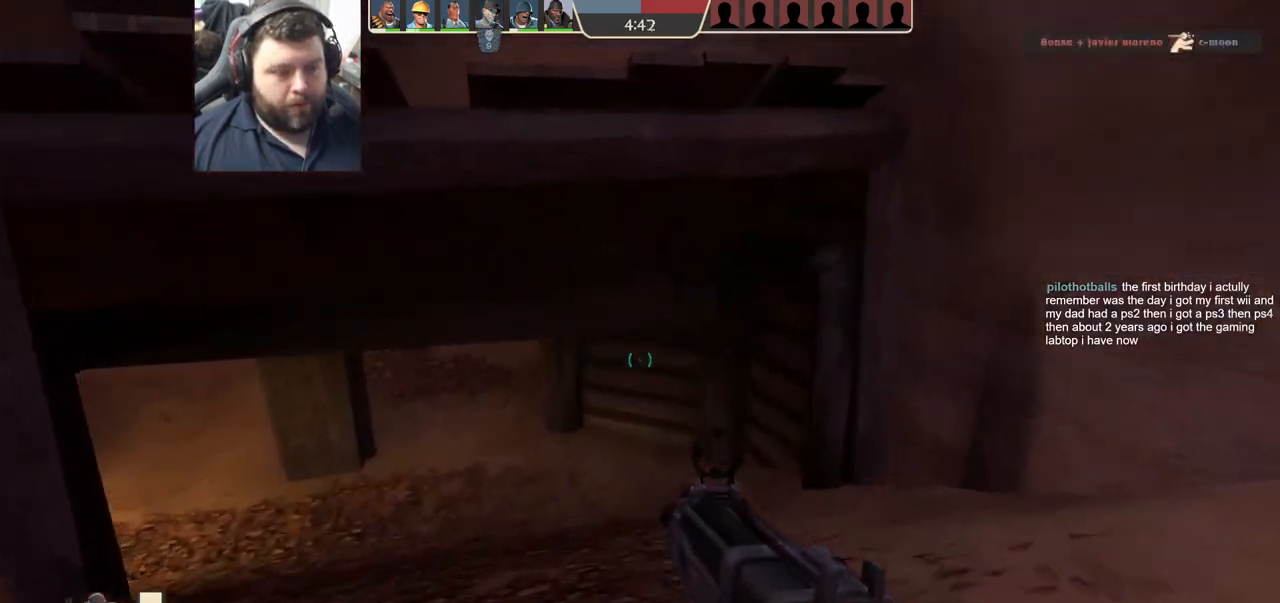
{"buttons": [], "left_stick": "up", "right_stick": "center", "events": [[167, "right_stick", "left"], [267, "right_stick", "center"], [383, "SQUARE", "down"], [483, "SQUARE", "up"]]}